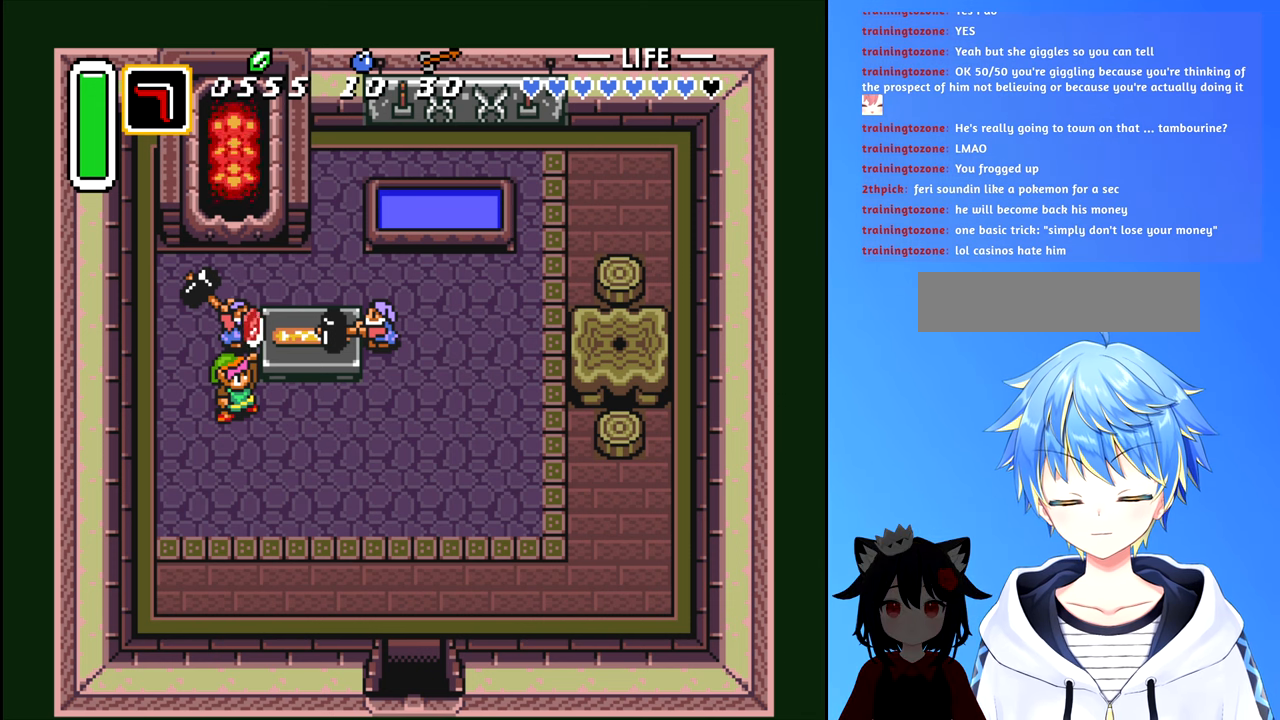
Gameplay with a controller (Nintendo layout); each line is a JSON object with the inputs held at the frame after it. "events" lists button and stick changes between this image and that frame as [ms after this image, input, new state], when the widget could be followed in between. Not read: L3 R3.
{"buttons": ["DPAD_RIGHT"], "events": [[467, "DPAD_RIGHT", "down"], [484, "DPAD_DOWN", "up"]]}
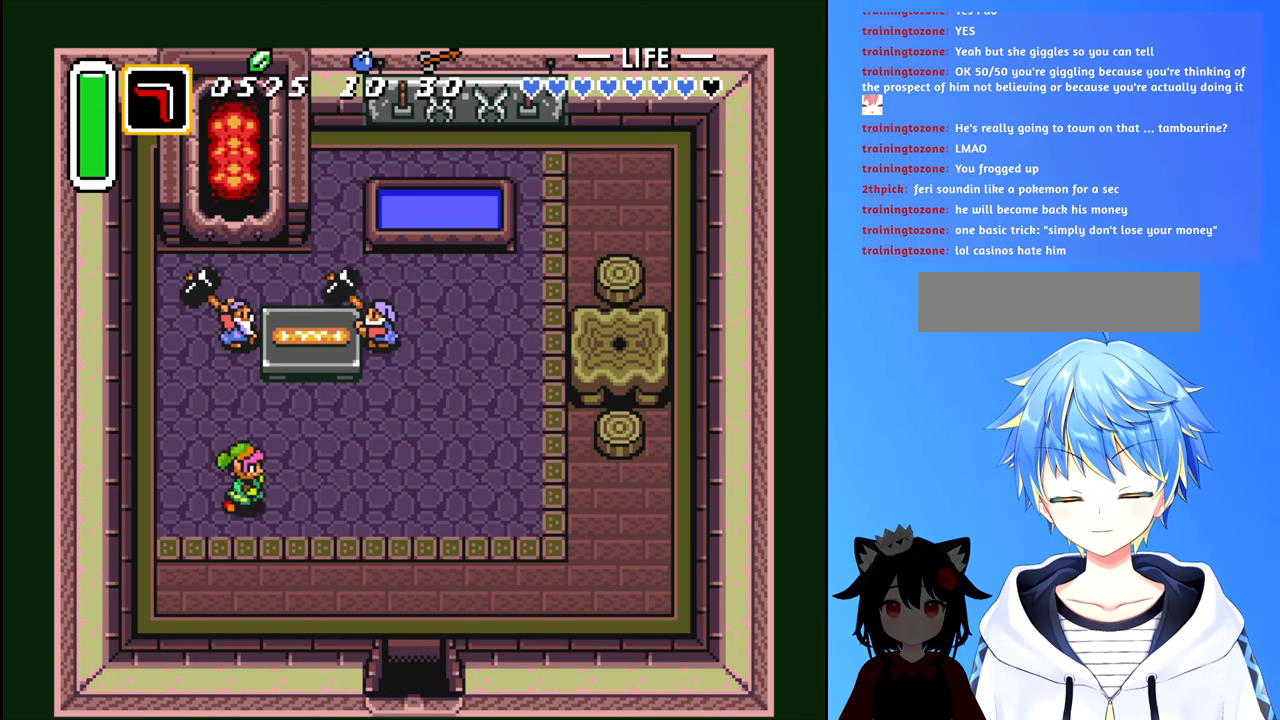
{"buttons": ["DPAD_RIGHT"], "events": []}
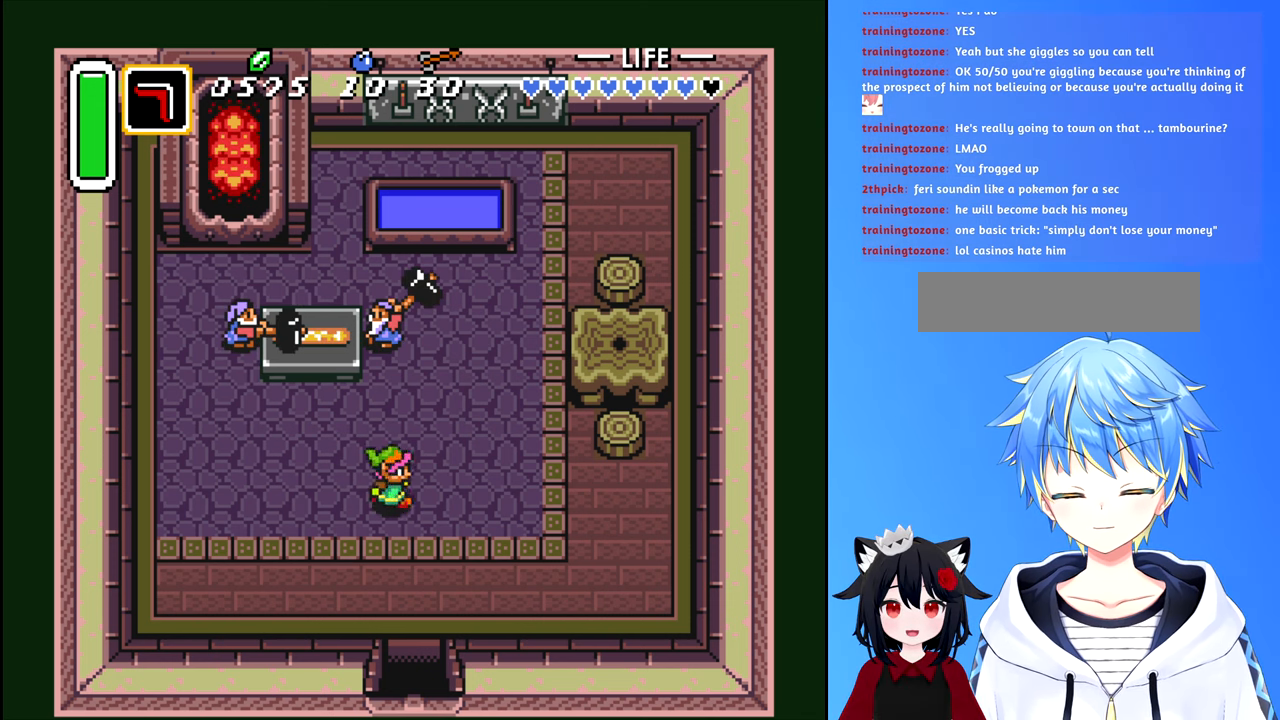
{"buttons": ["B", "DPAD_DOWN"], "events": [[50, "DPAD_DOWN", "down"], [84, "DPAD_RIGHT", "up"], [267, "B", "down"]]}
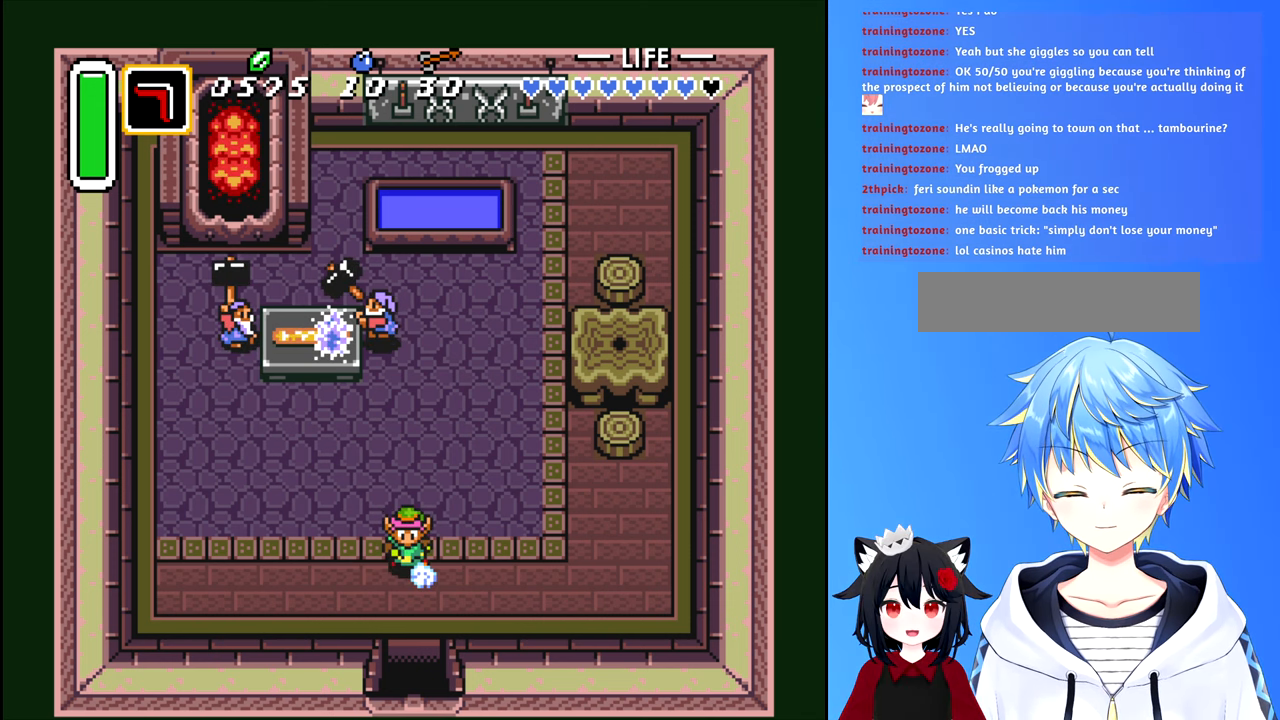
{"buttons": ["B", "DPAD_DOWN"], "events": []}